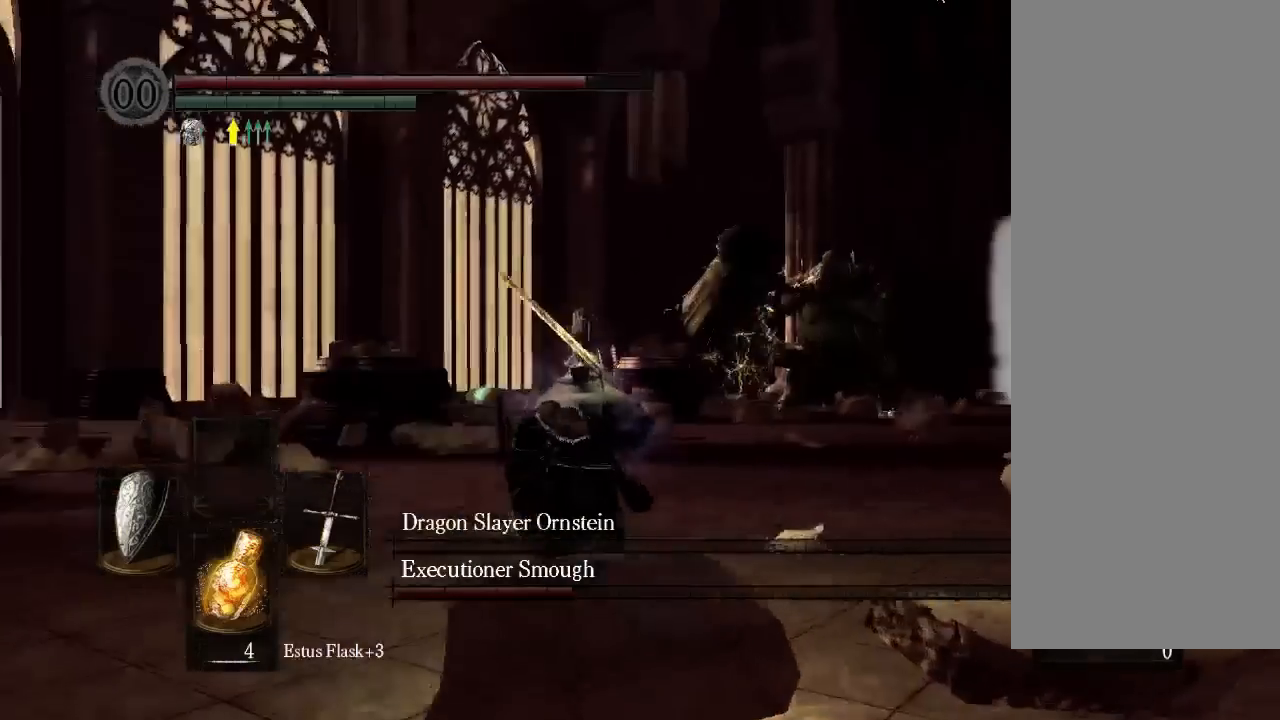
Gameplay with a controller (Xbox layout); each line is a JSON object with the inputs held at the frame after it (dt_ms = milliseconds from this image to that frame). "events" lists button and stick changes between this image and that frame as [ms after this image, input, new state], when the widget could be followed in between. Not read: L3 R3 SELECT START.
{"dt_ms": 500, "buttons": ["DPAD_UP"], "left_stick": "center", "right_stick": "center"}
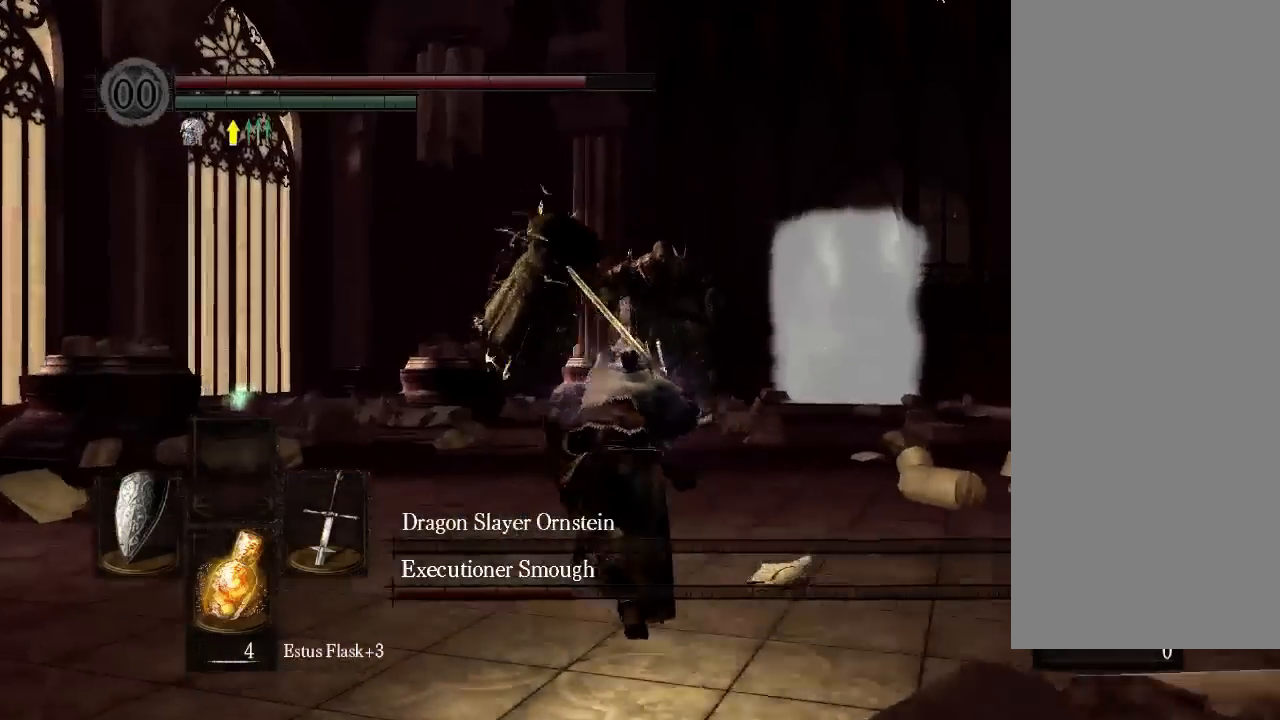
{"dt_ms": 500, "buttons": ["DPAD_RIGHT"], "left_stick": "center", "right_stick": "center", "events": [[33, "DPAD_UP", "up"], [500, "DPAD_RIGHT", "down"]]}
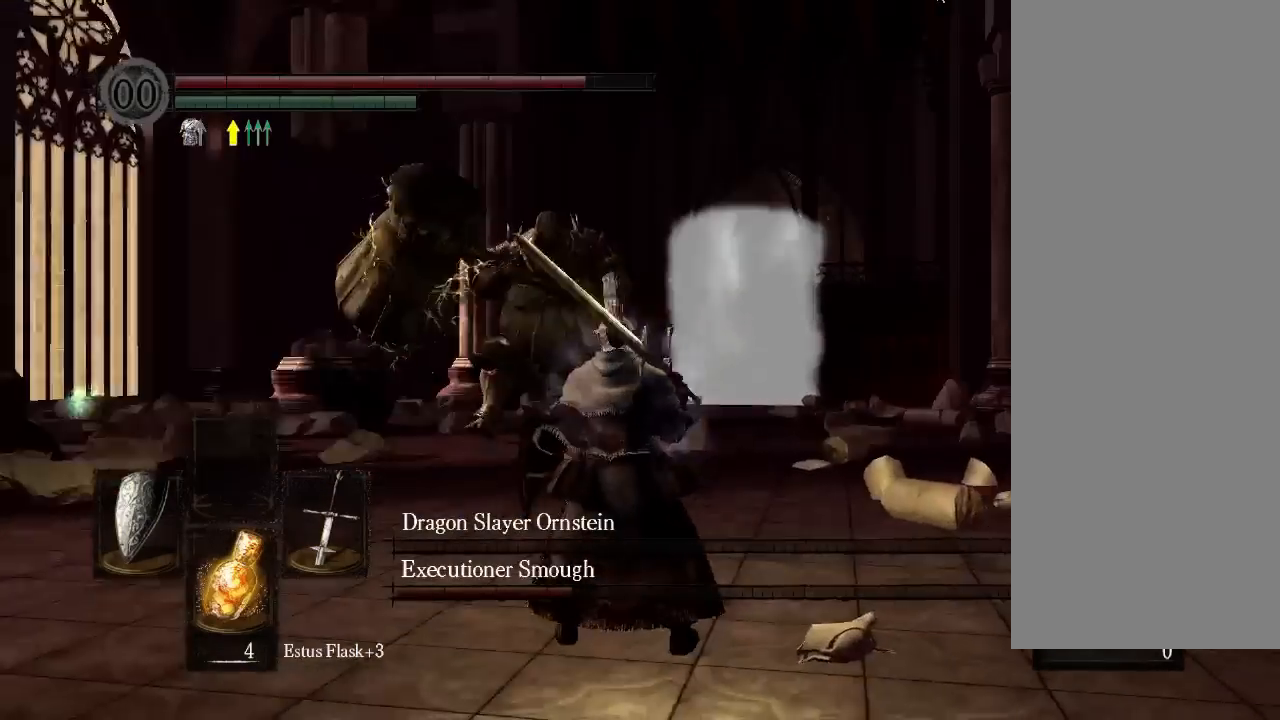
{"dt_ms": 500, "buttons": ["DPAD_UP"], "left_stick": "center", "right_stick": "center", "events": [[67, "DPAD_RIGHT", "up"], [67, "DPAD_UP", "down"], [200, "DPAD_UP", "up"], [400, "DPAD_UP", "down"]]}
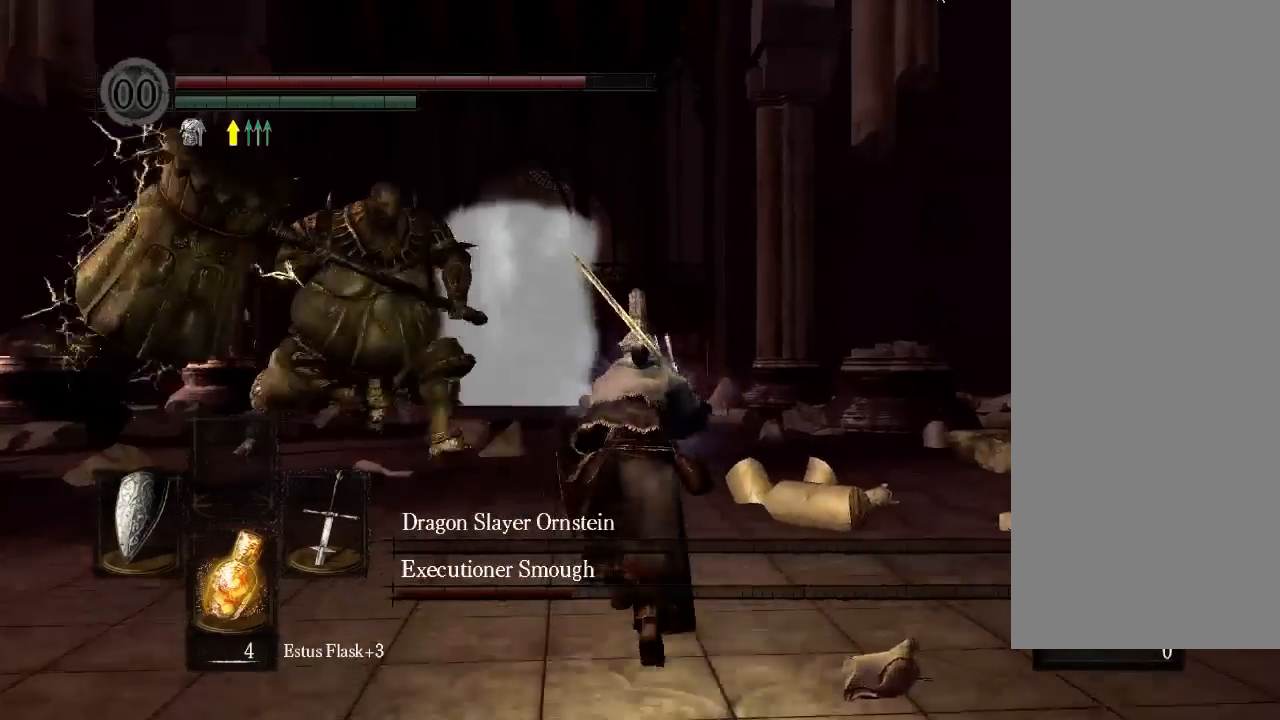
{"dt_ms": 500, "buttons": [], "left_stick": "center", "right_stick": "center", "events": [[167, "DPAD_UP", "up"], [333, "DPAD_DOWN", "down"], [467, "DPAD_DOWN", "up"]]}
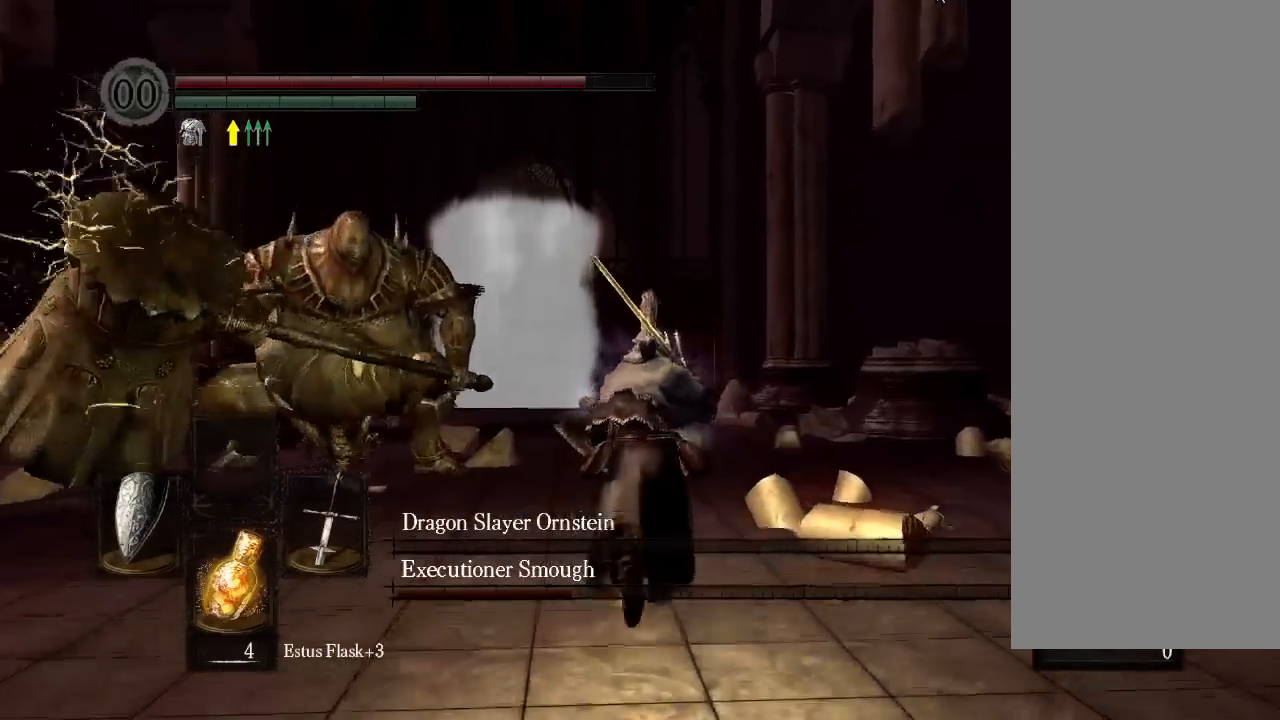
{"dt_ms": 500, "buttons": [], "left_stick": "center", "right_stick": "center", "events": [[33, "DPAD_UP", "down"], [133, "DPAD_UP", "up"]]}
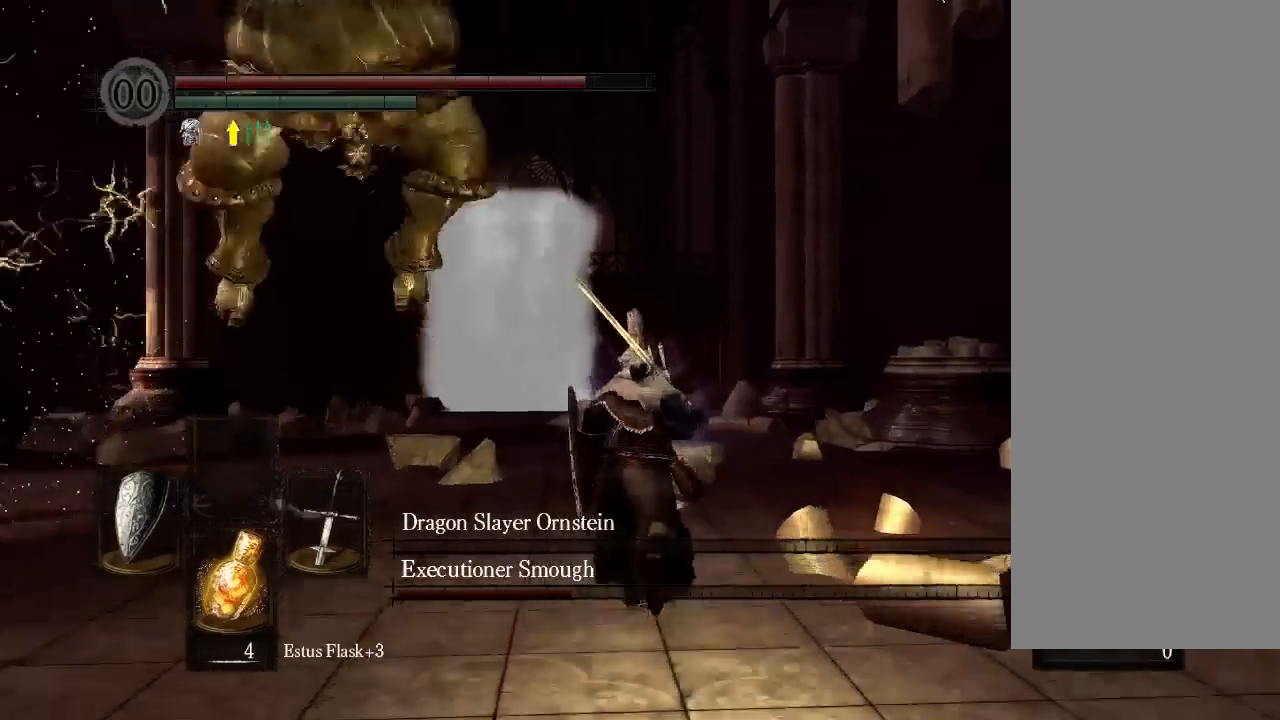
{"dt_ms": 500, "buttons": ["DPAD_UP"], "left_stick": "center", "right_stick": "center", "events": [[467, "DPAD_UP", "down"]]}
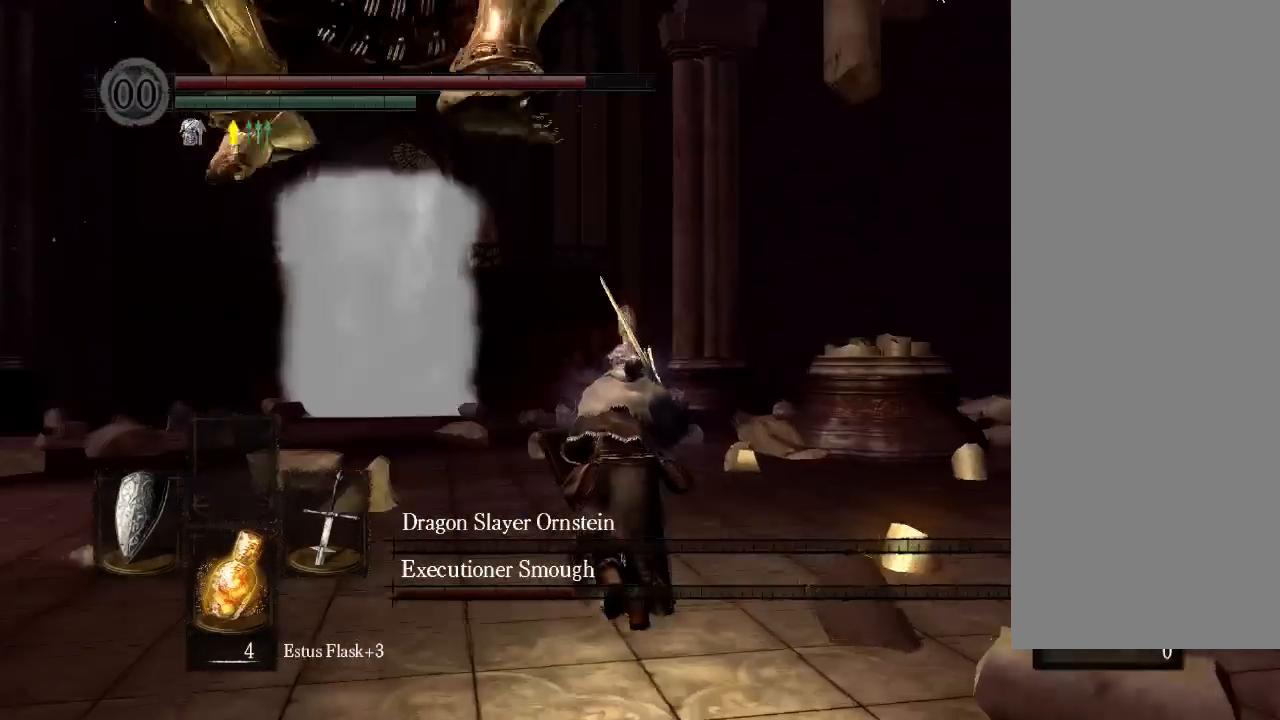
{"dt_ms": 500, "buttons": ["X", "DPAD_UP"], "left_stick": "center", "right_stick": "center", "events": [[67, "DPAD_UP", "up"], [333, "DPAD_UP", "down"], [400, "DPAD_UP", "up"], [433, "DPAD_DOWN", "down"], [467, "DPAD_UP", "down"], [500, "DPAD_DOWN", "up"], [500, "X", "down"]]}
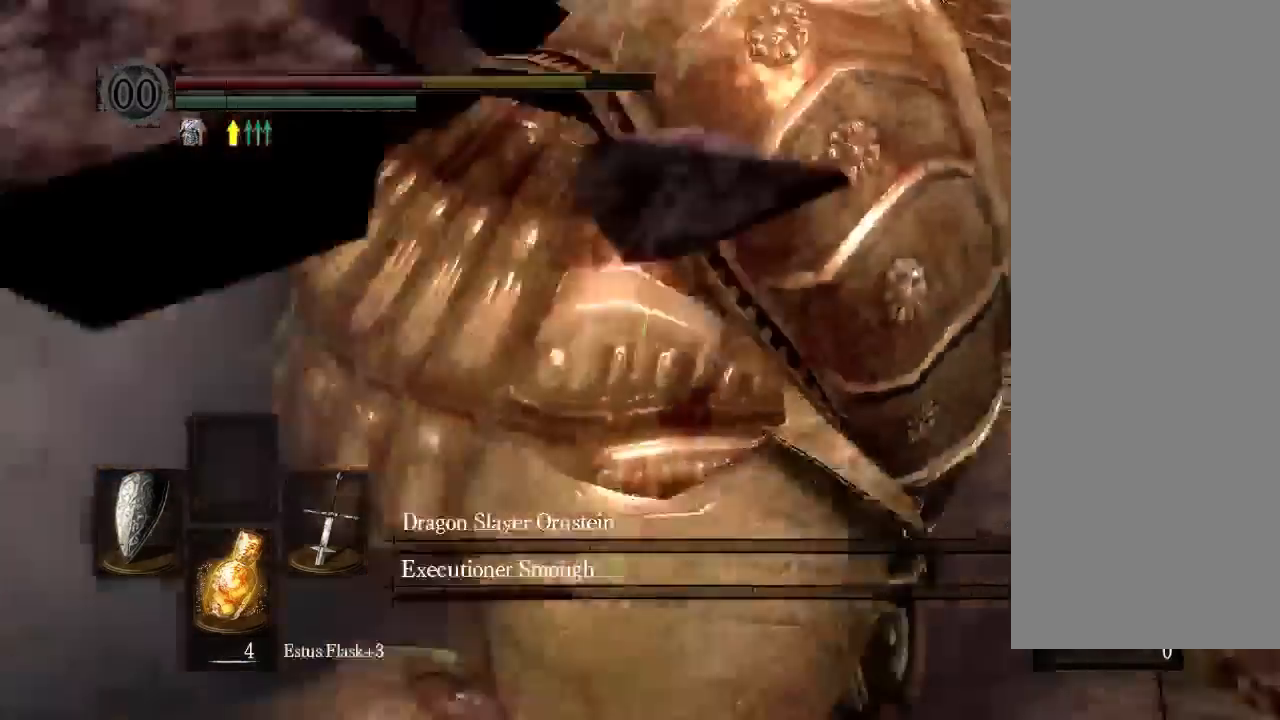
{"dt_ms": 500, "buttons": [], "left_stick": "center", "right_stick": "center", "events": [[33, "DPAD_UP", "up"], [67, "X", "up"], [100, "DPAD_UP", "down"], [133, "R2", "down"], [200, "DPAD_UP", "up"], [200, "R2", "up"]]}
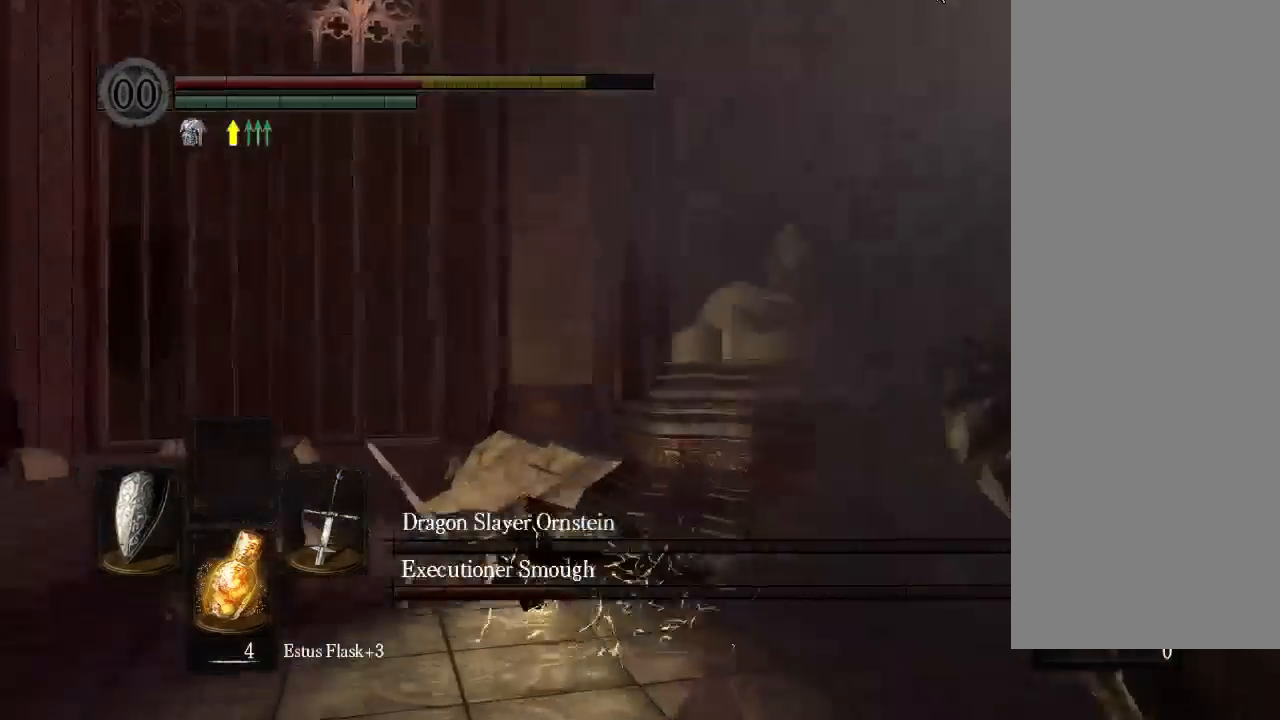
{"dt_ms": 500, "buttons": [], "left_stick": "center", "right_stick": "center", "events": [[133, "DPAD_UP", "down"], [267, "DPAD_UP", "up"]]}
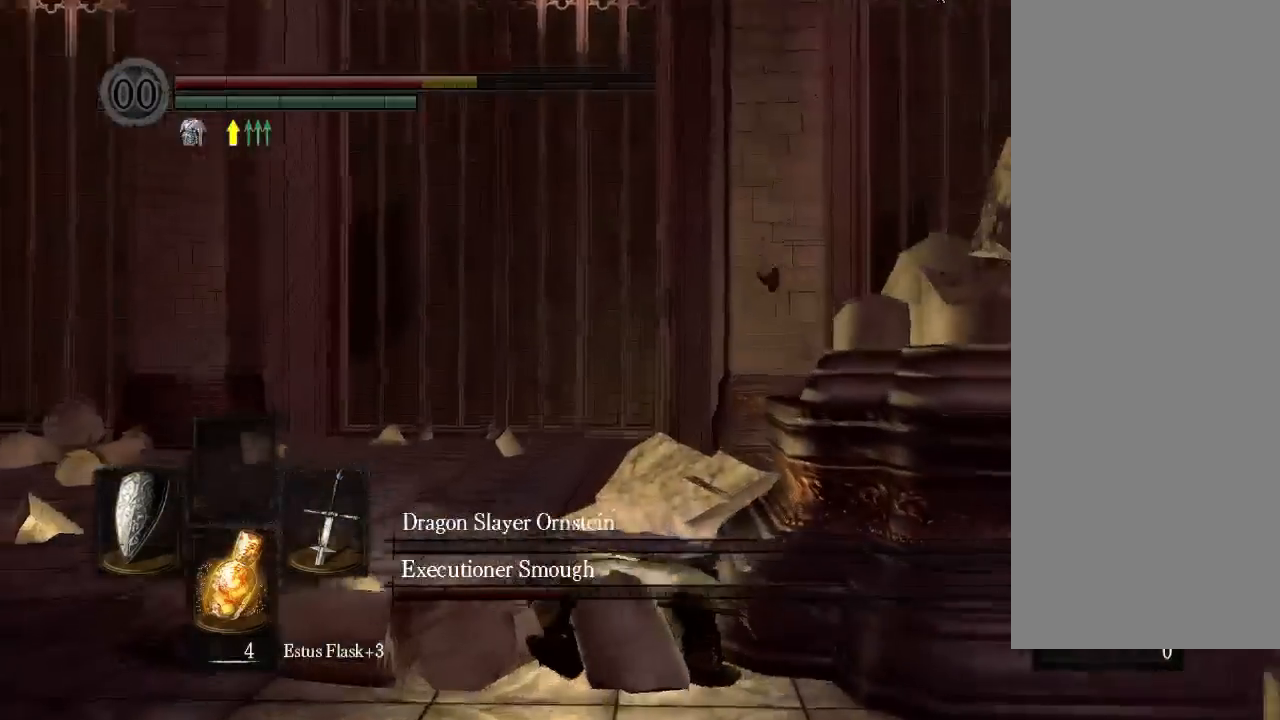
{"dt_ms": 500, "buttons": [], "left_stick": "center", "right_stick": "center", "events": [[200, "R1", "down"], [267, "R1", "up"]]}
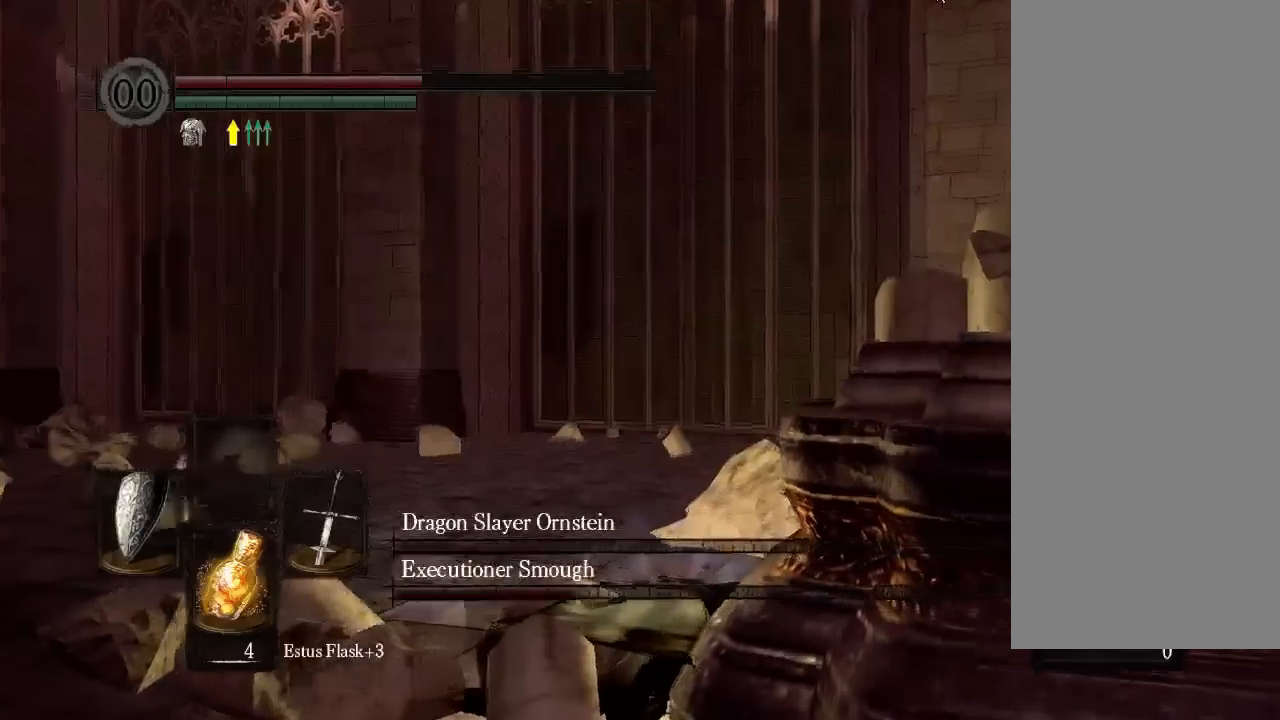
{"dt_ms": 500, "buttons": [], "left_stick": "center", "right_stick": "center", "events": []}
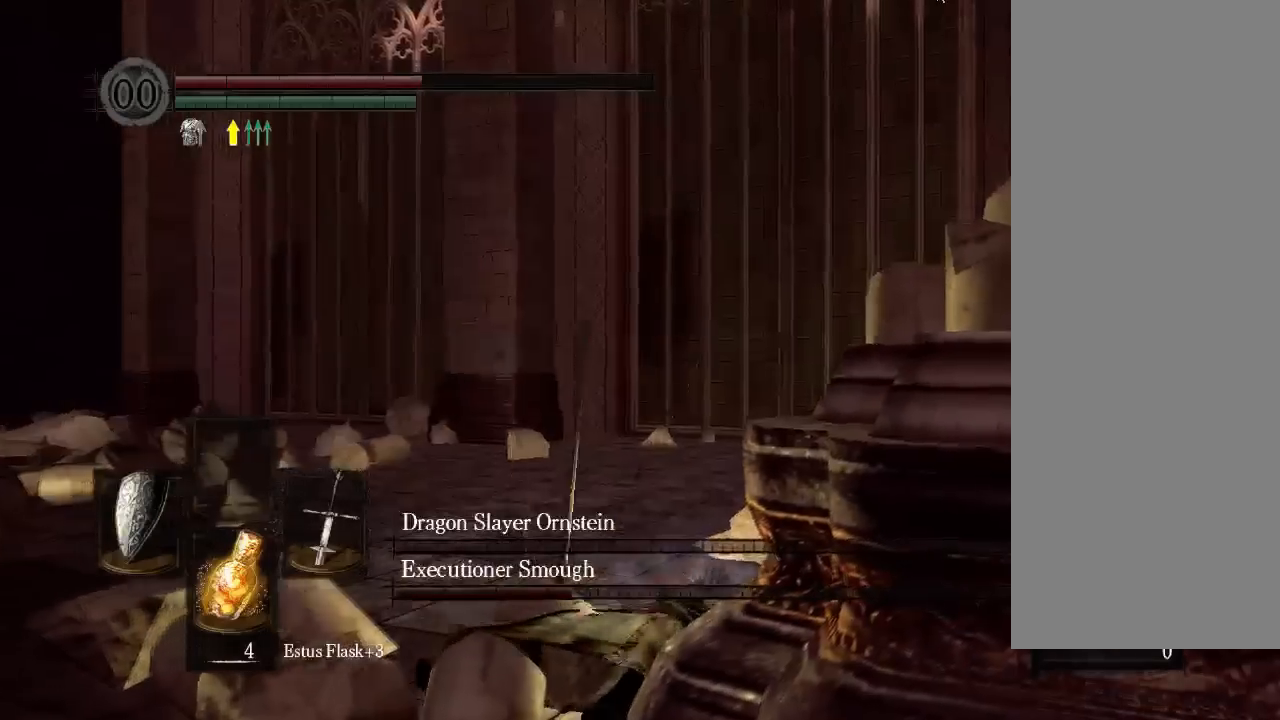
{"dt_ms": 500, "buttons": [], "left_stick": "center", "right_stick": "center", "events": []}
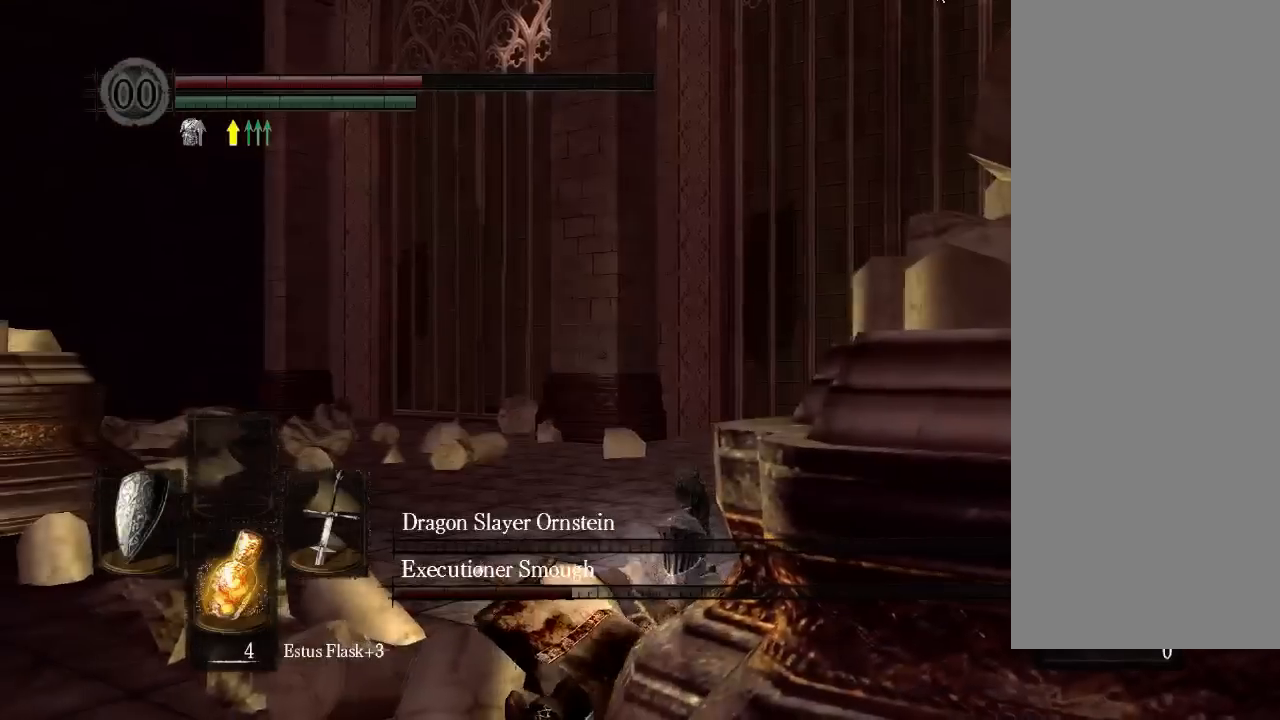
{"dt_ms": 500, "buttons": ["B"], "left_stick": "center", "right_stick": "center", "events": [[267, "B", "down"]]}
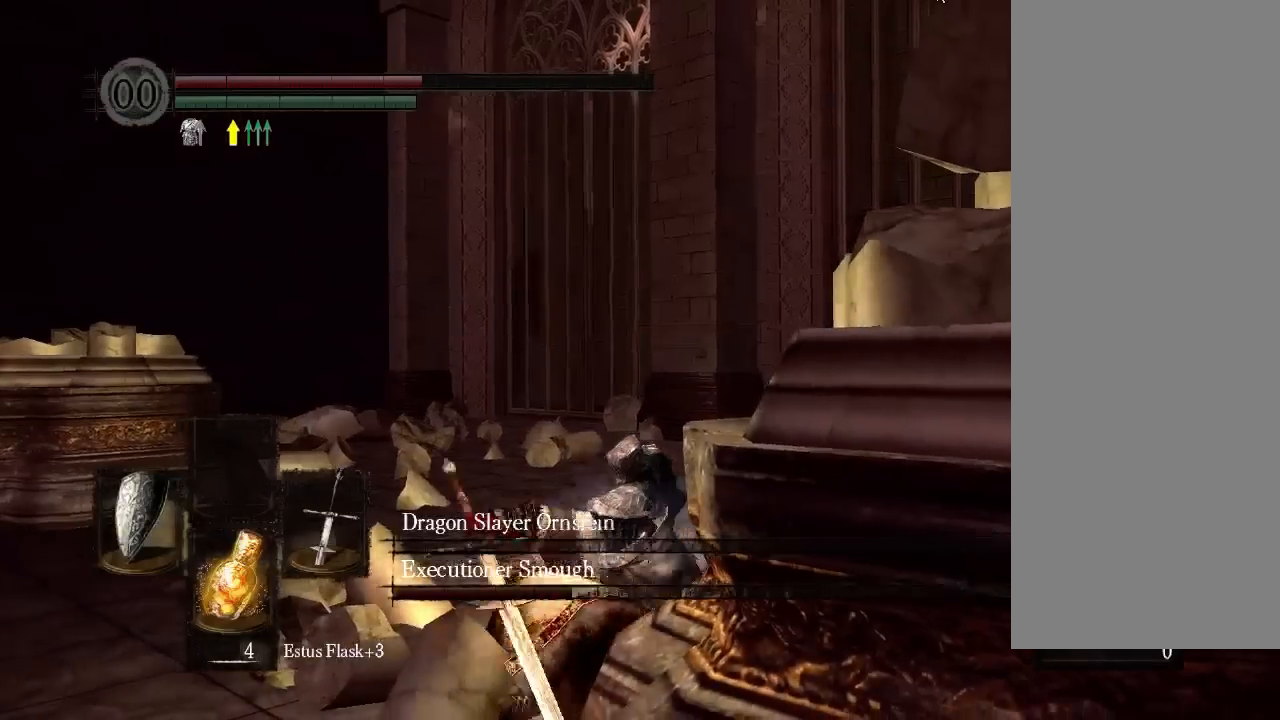
{"dt_ms": 500, "buttons": ["B"], "left_stick": "center", "right_stick": "center", "events": []}
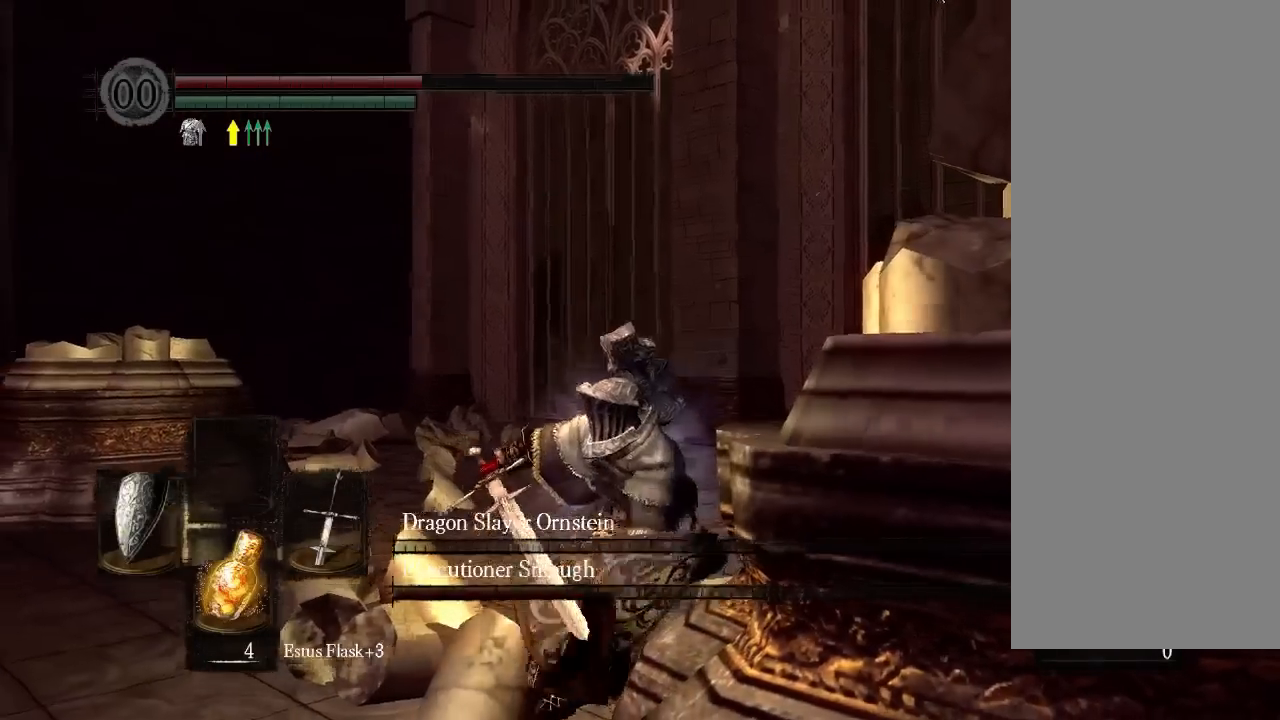
{"dt_ms": 500, "buttons": ["B"], "left_stick": "center", "right_stick": "center", "events": []}
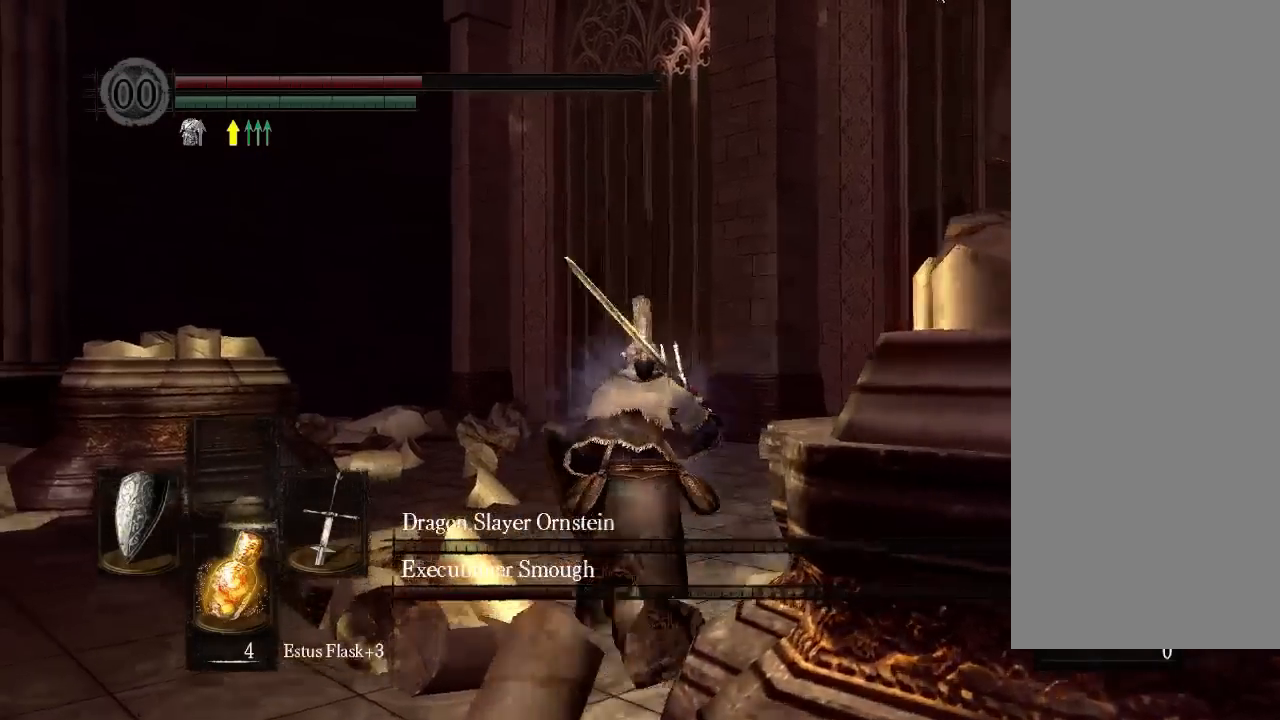
{"dt_ms": 500, "buttons": ["B"], "left_stick": "center", "right_stick": "center", "events": []}
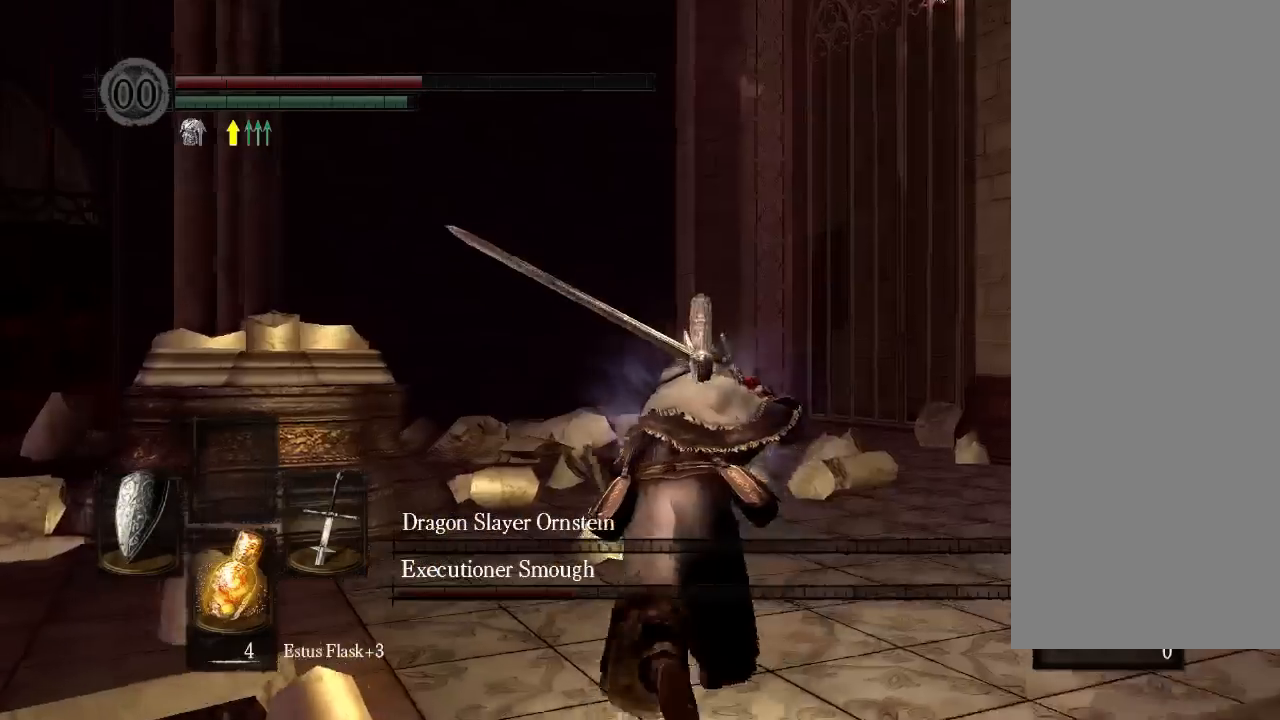
{"dt_ms": 500, "buttons": ["B", "DPAD_LEFT"], "left_stick": "center", "right_stick": "center", "events": [[367, "DPAD_LEFT", "down"]]}
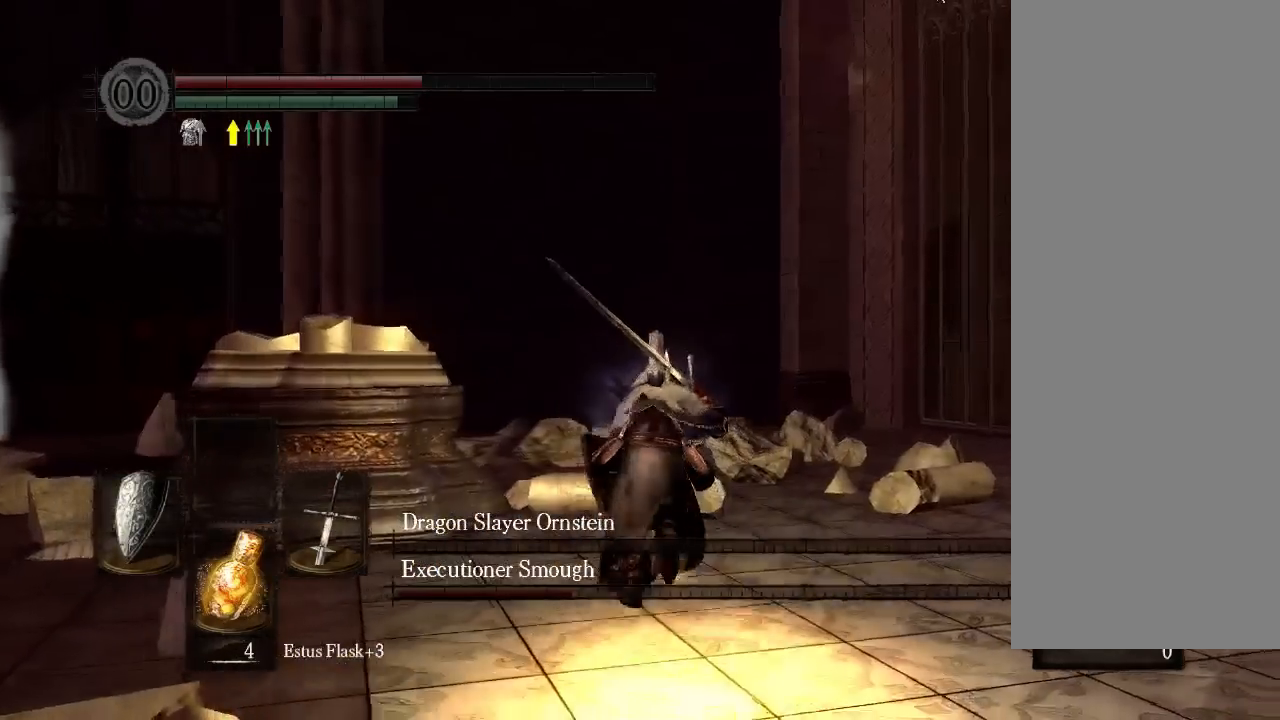
{"dt_ms": 500, "buttons": ["B"], "left_stick": "center", "right_stick": "center", "events": [[367, "DPAD_LEFT", "up"]]}
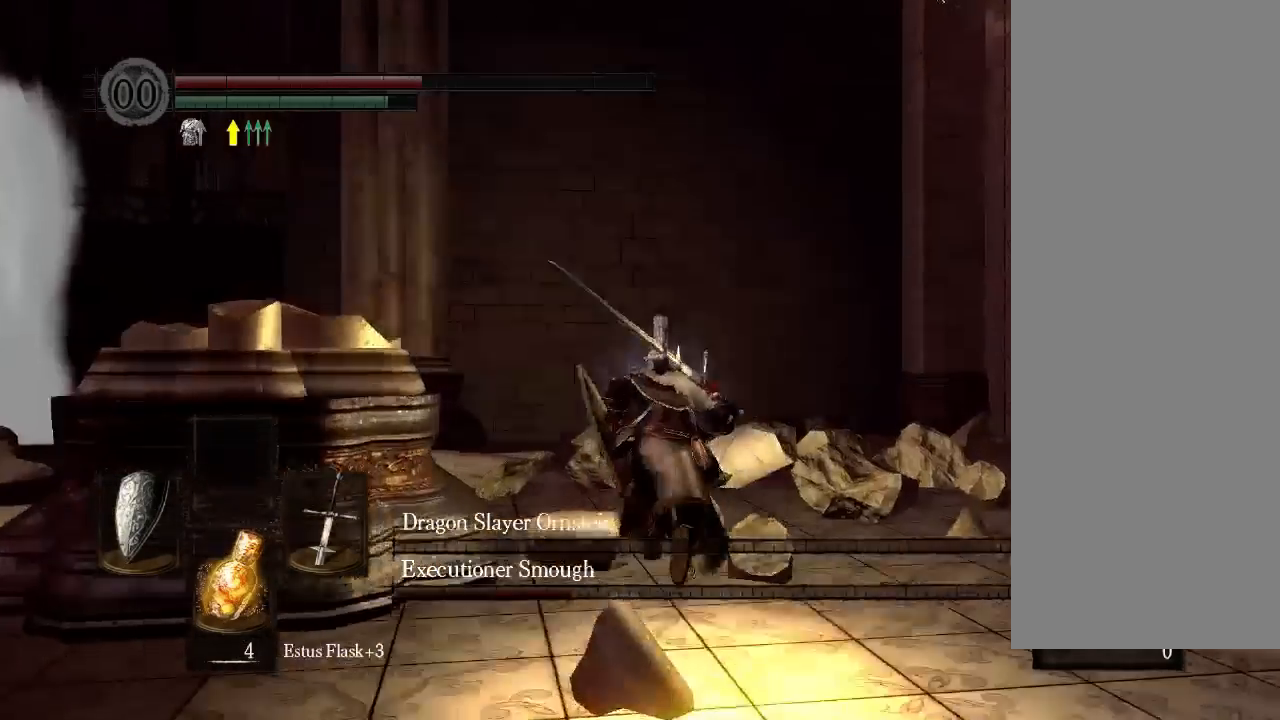
{"dt_ms": 500, "buttons": [], "left_stick": "center", "right_stick": "center", "events": [[500, "B", "up"]]}
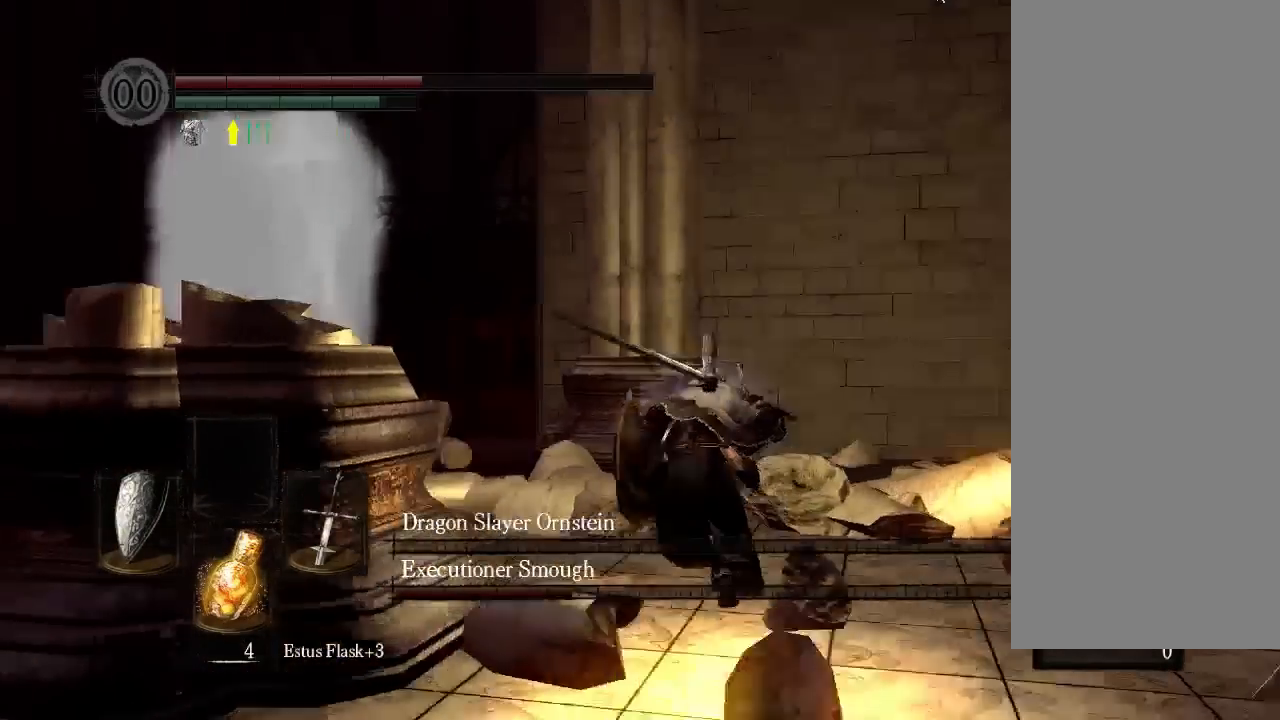
{"dt_ms": 1000, "buttons": ["DPAD_UP"], "left_stick": "center", "right_stick": "center"}
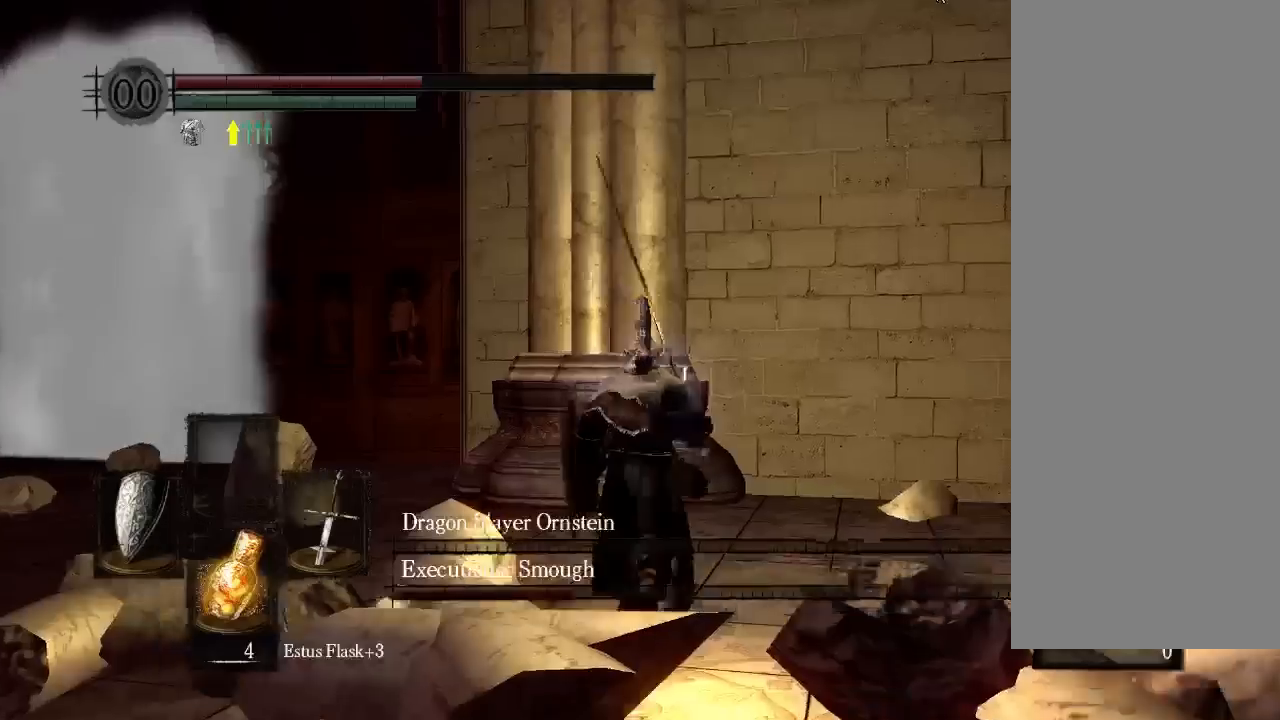
{"dt_ms": 500, "buttons": [], "left_stick": "center", "right_stick": "center"}
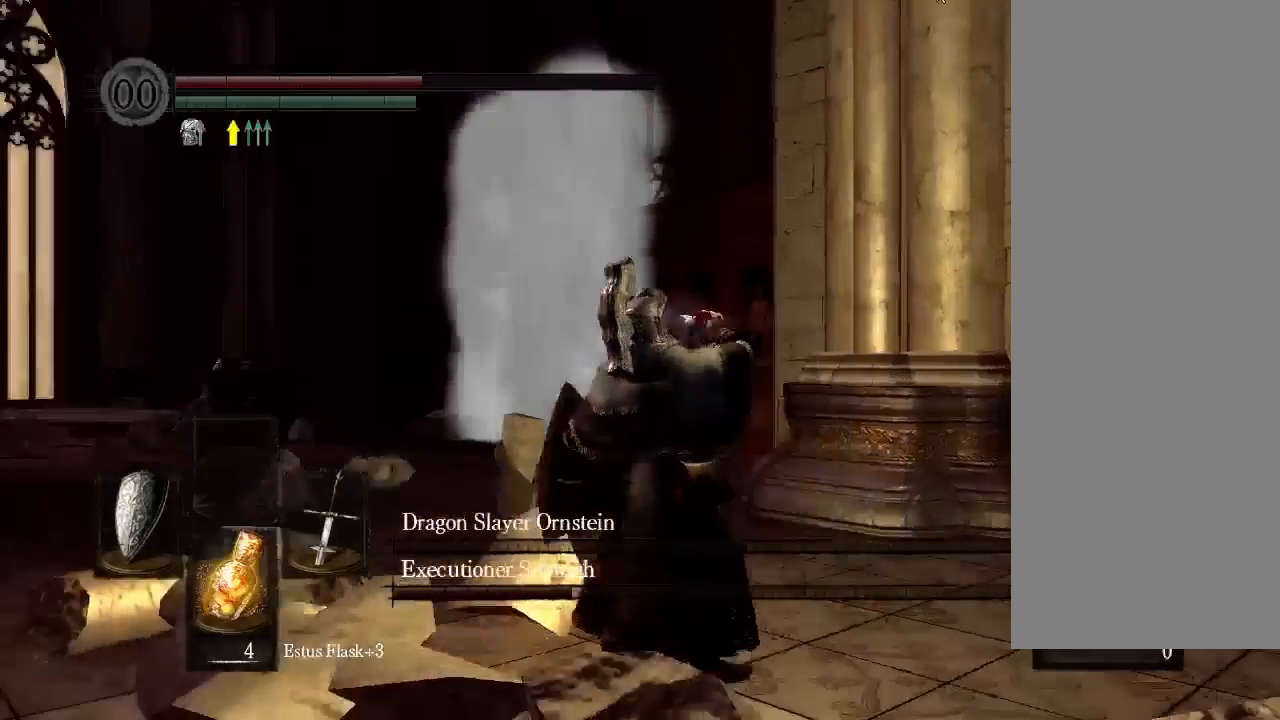
{"dt_ms": 500, "buttons": [], "left_stick": "center", "right_stick": "center"}
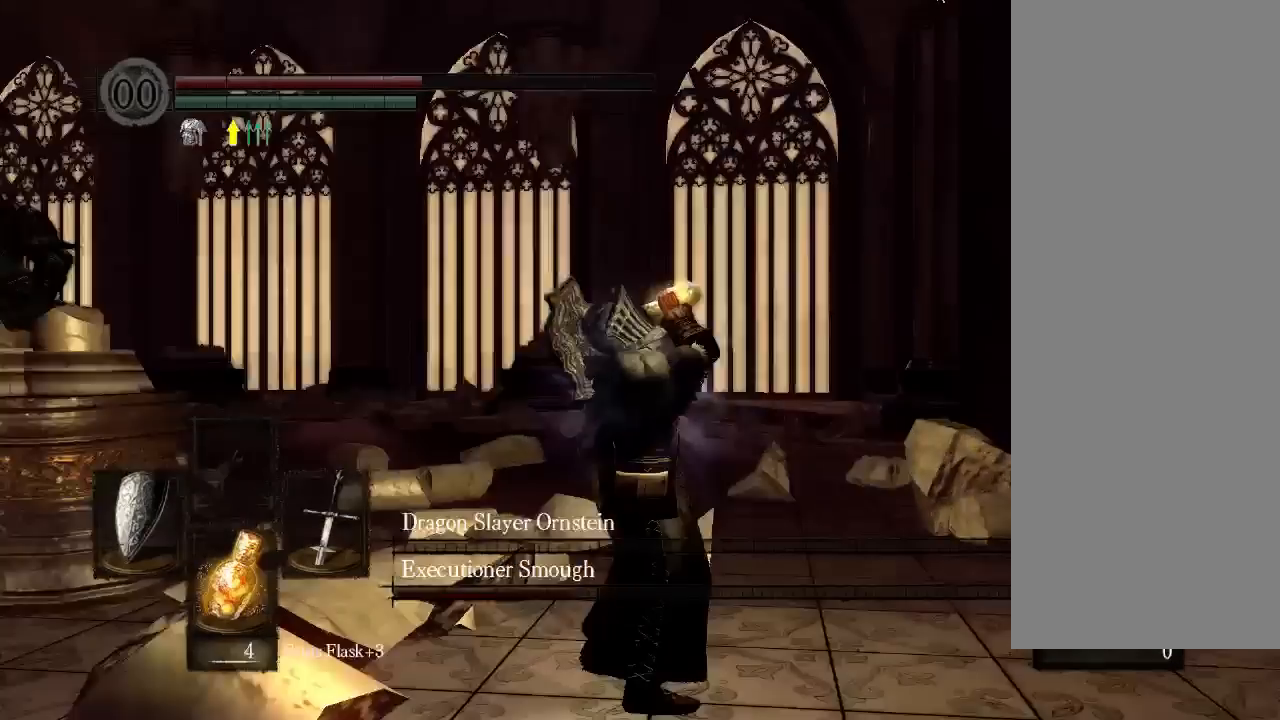
{"dt_ms": 500, "buttons": [], "left_stick": "center", "right_stick": "center", "events": []}
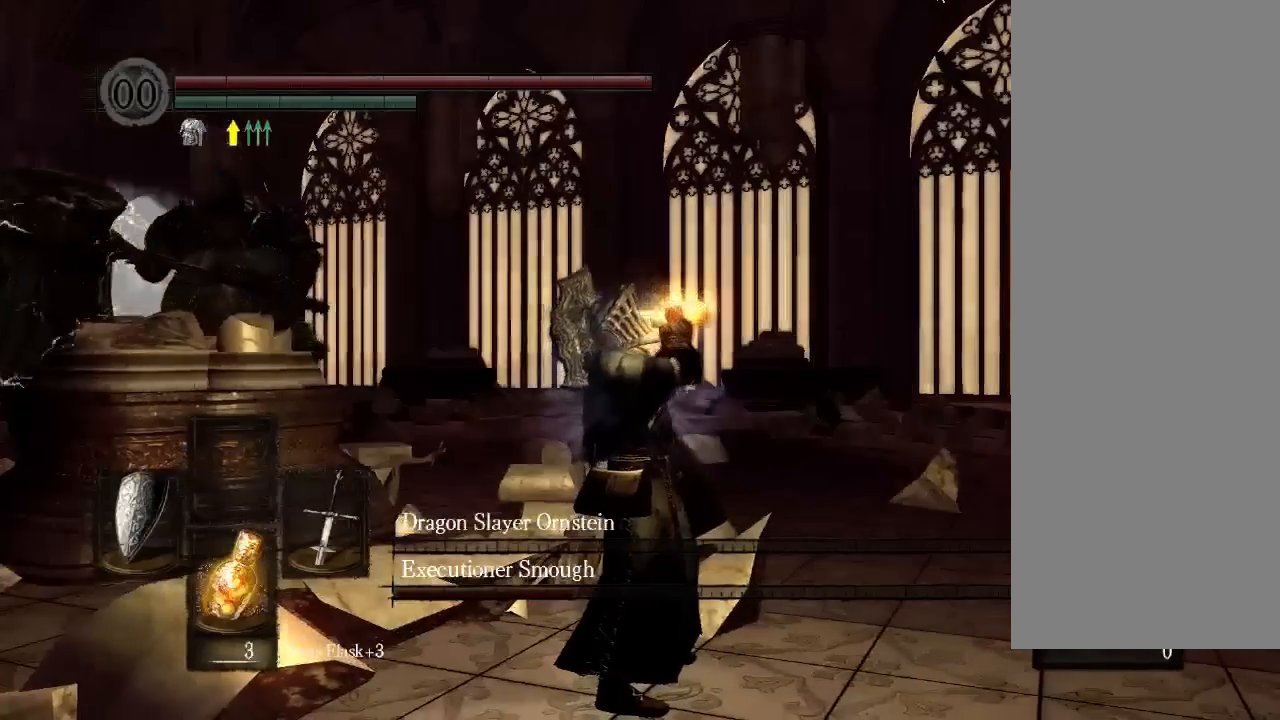
{"dt_ms": 500, "buttons": [], "left_stick": "center", "right_stick": "center", "events": []}
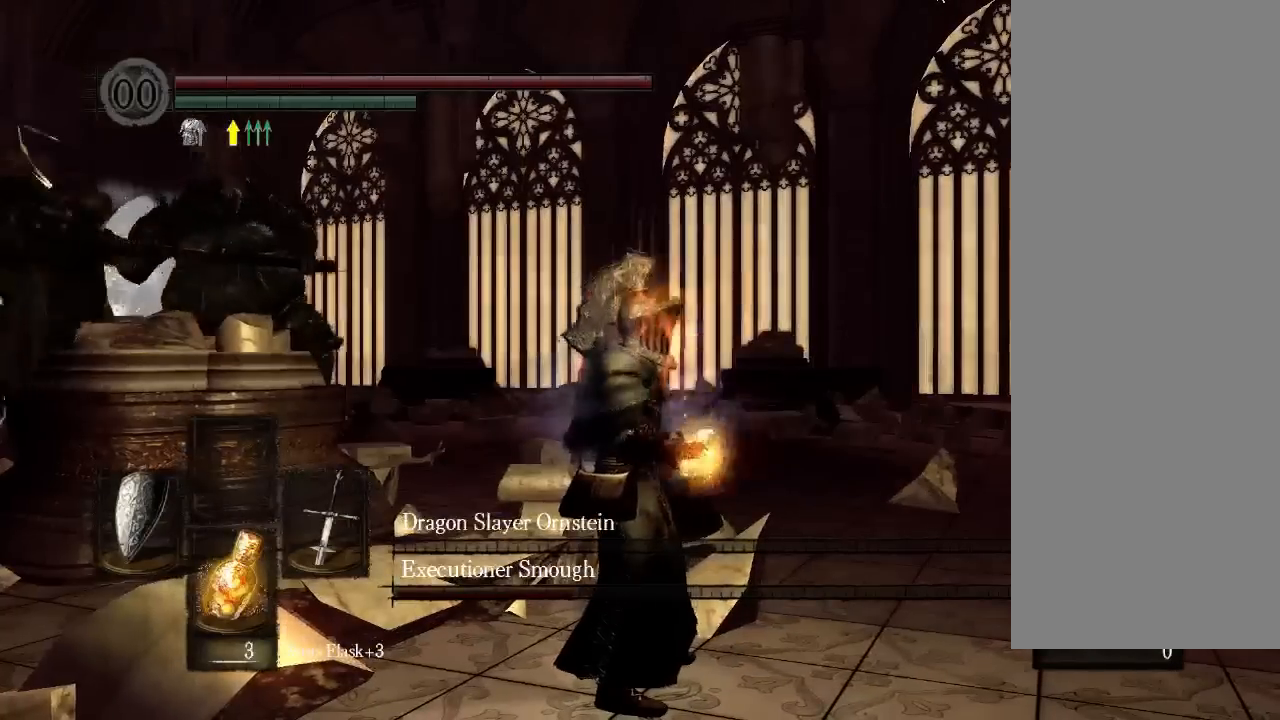
{"dt_ms": 500, "buttons": [], "left_stick": "center", "right_stick": "center", "events": []}
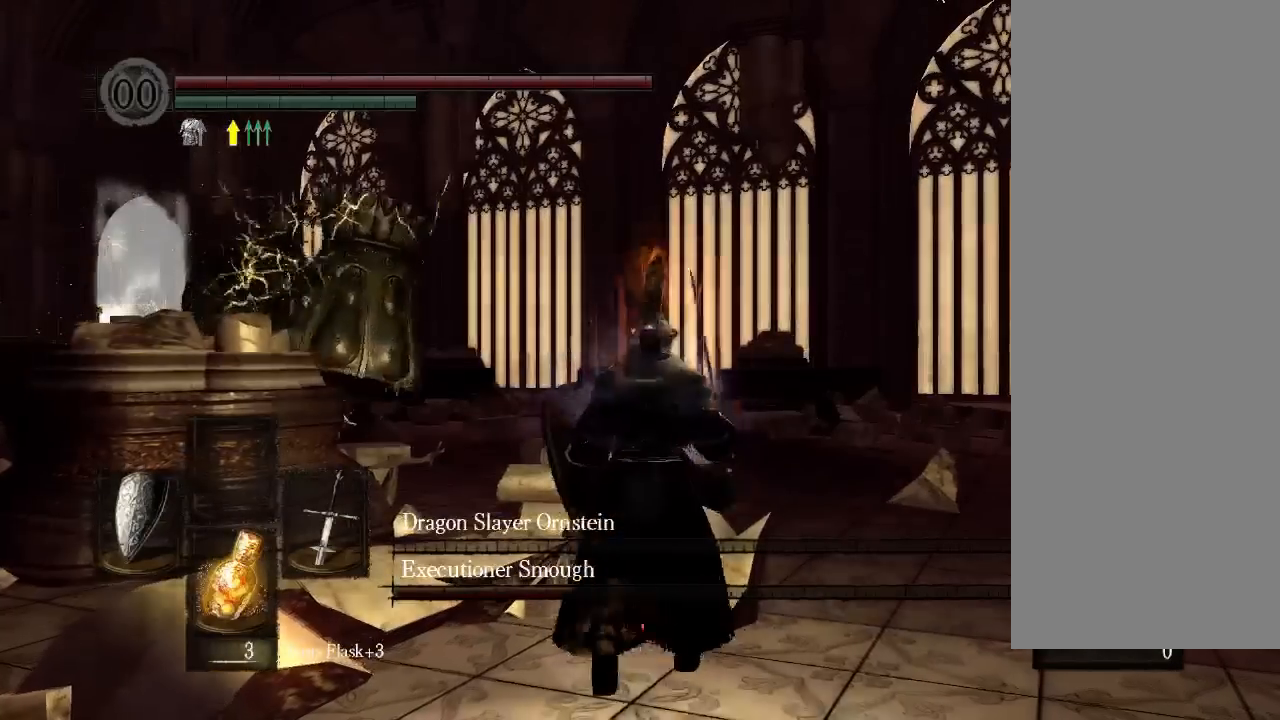
{"dt_ms": 500, "buttons": [], "left_stick": "center", "right_stick": "center"}
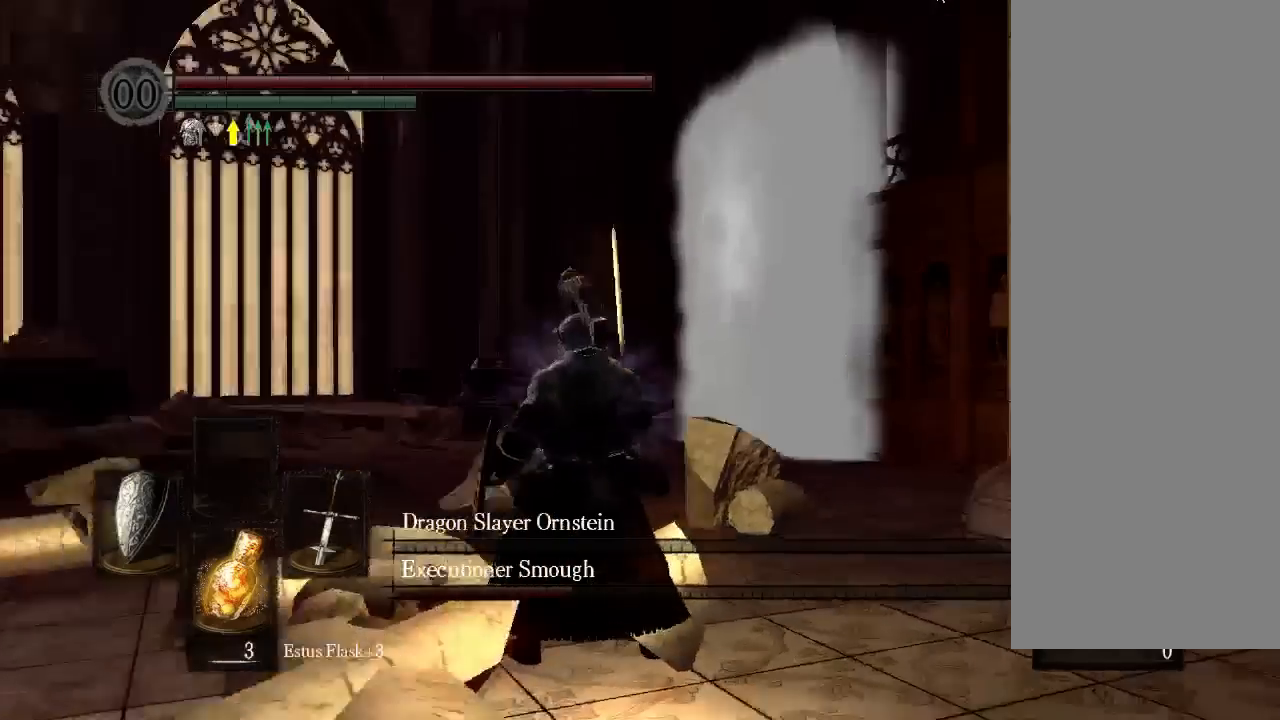
{"dt_ms": 500, "buttons": [], "left_stick": "center", "right_stick": "center", "events": []}
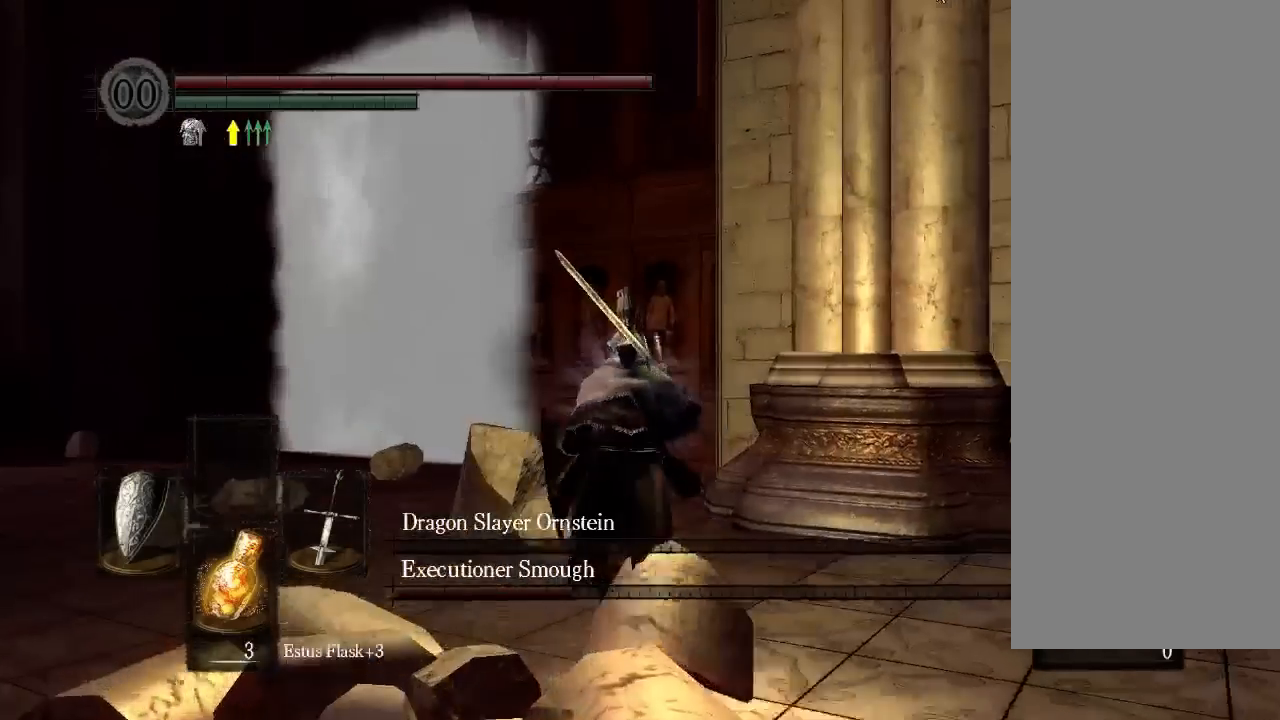
{"dt_ms": 500, "buttons": [], "left_stick": "center", "right_stick": "center", "events": []}
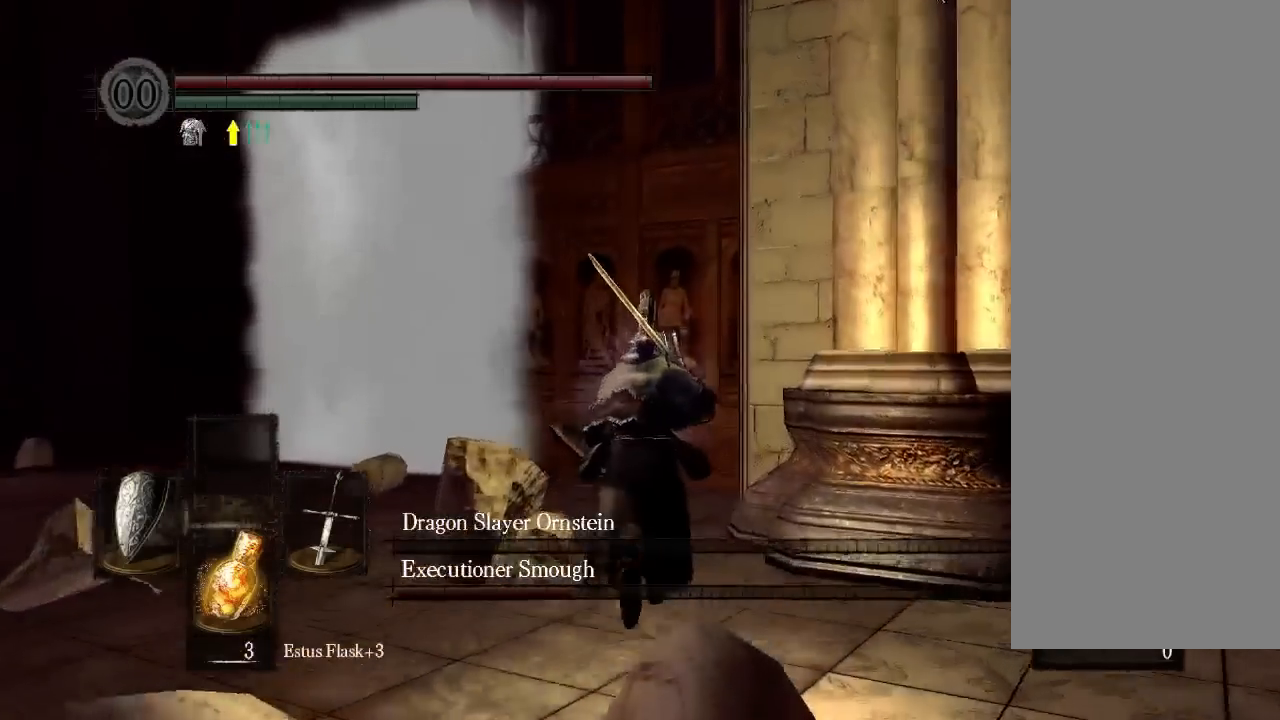
{"dt_ms": 500, "buttons": [], "left_stick": "center", "right_stick": "center", "events": [[67, "B", "down"], [100, "B", "up"]]}